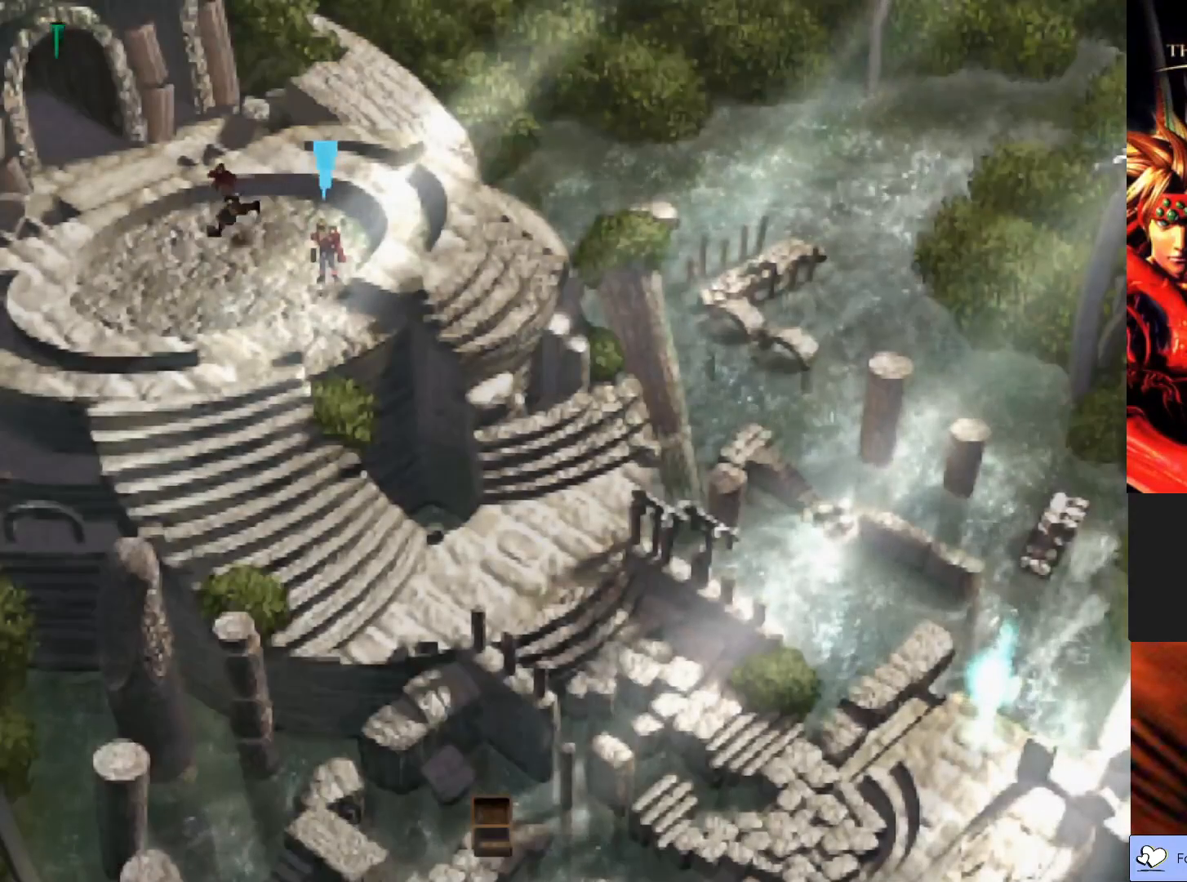
Gameplay with a controller (PlayStation layout); each line is a JSON object with the inputs held at the frame after it. "events" lists button and stick changes between this image and that frame as [ms after this image, input, new state], when the widget could be followed in between. Not read: right_stick.
{"buttons": ["CIRCLE"], "left_stick": "up-left", "events": [[283, "left_stick", "up-left"], [367, "CIRCLE", "down"]]}
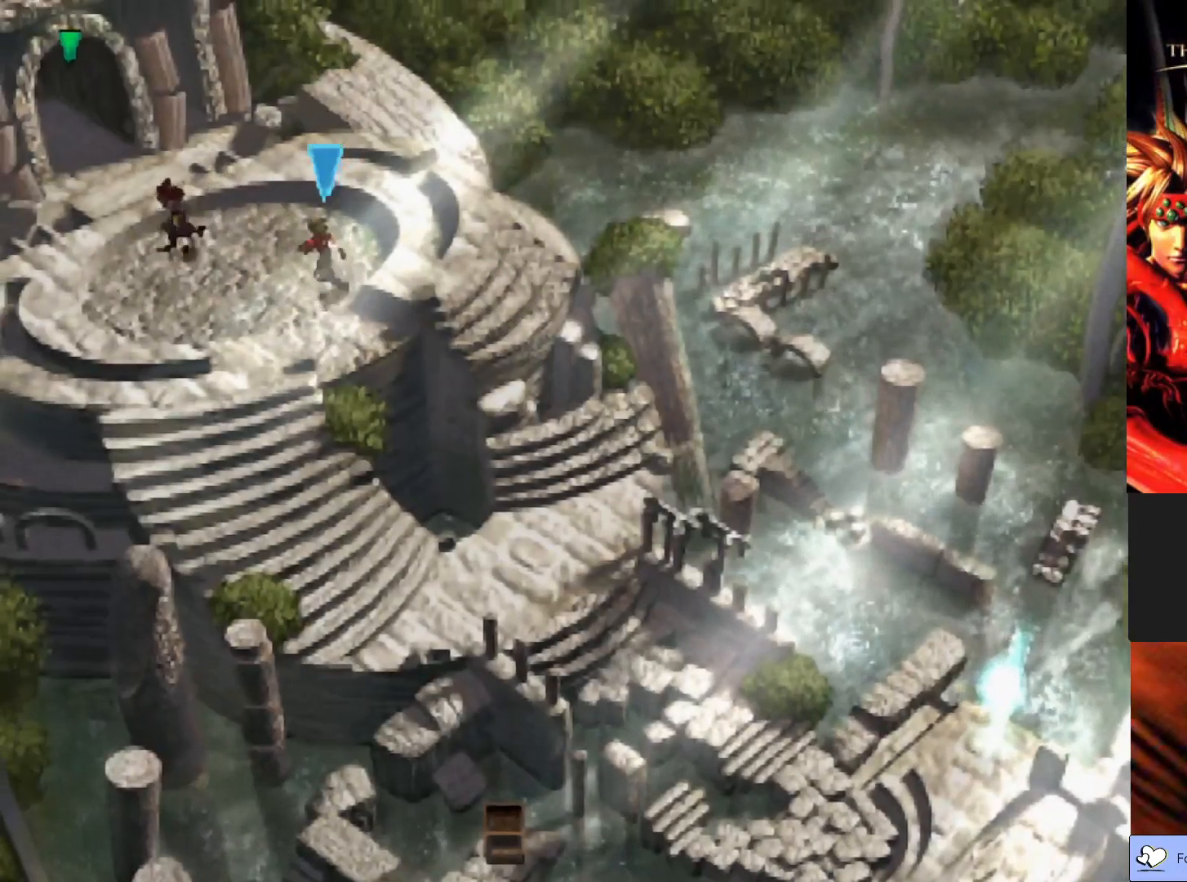
{"buttons": ["CIRCLE"], "left_stick": "up-left", "events": []}
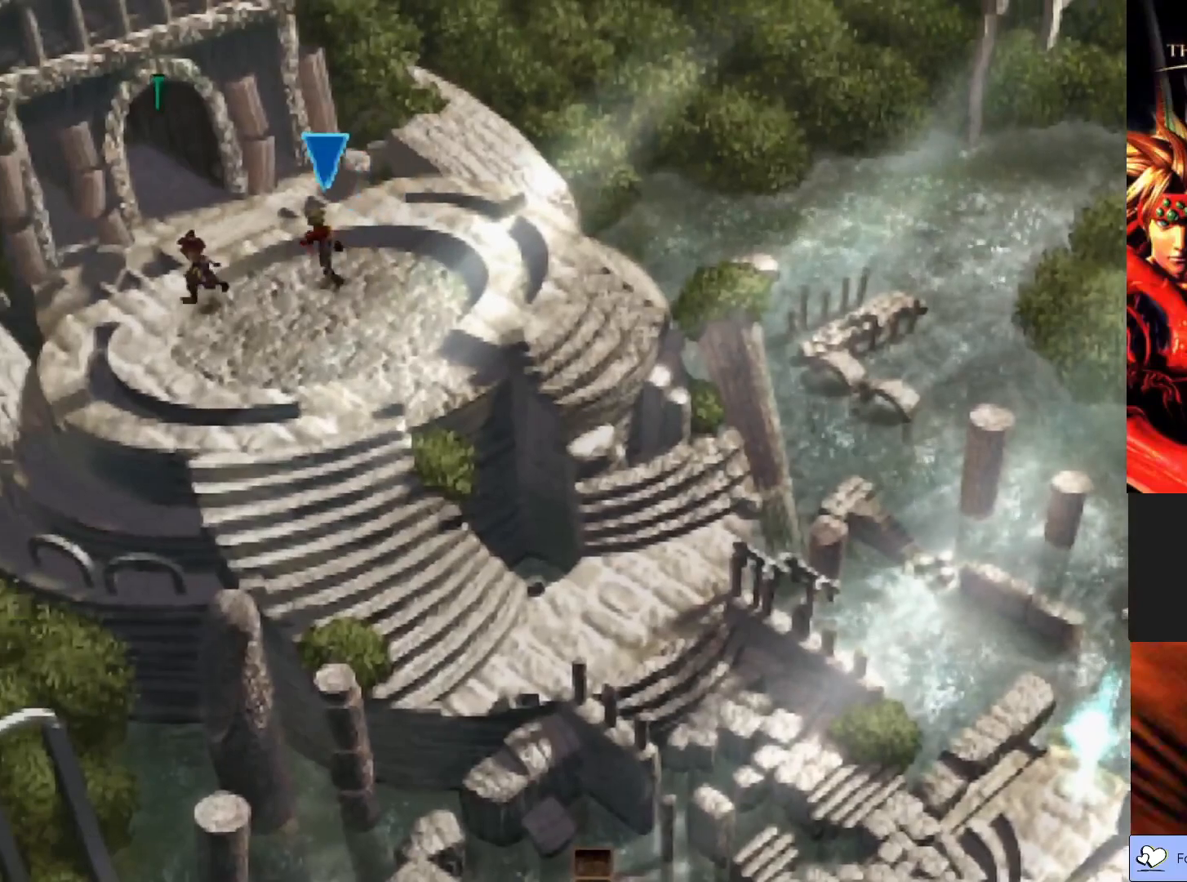
{"buttons": ["CIRCLE"], "left_stick": "up-left", "events": []}
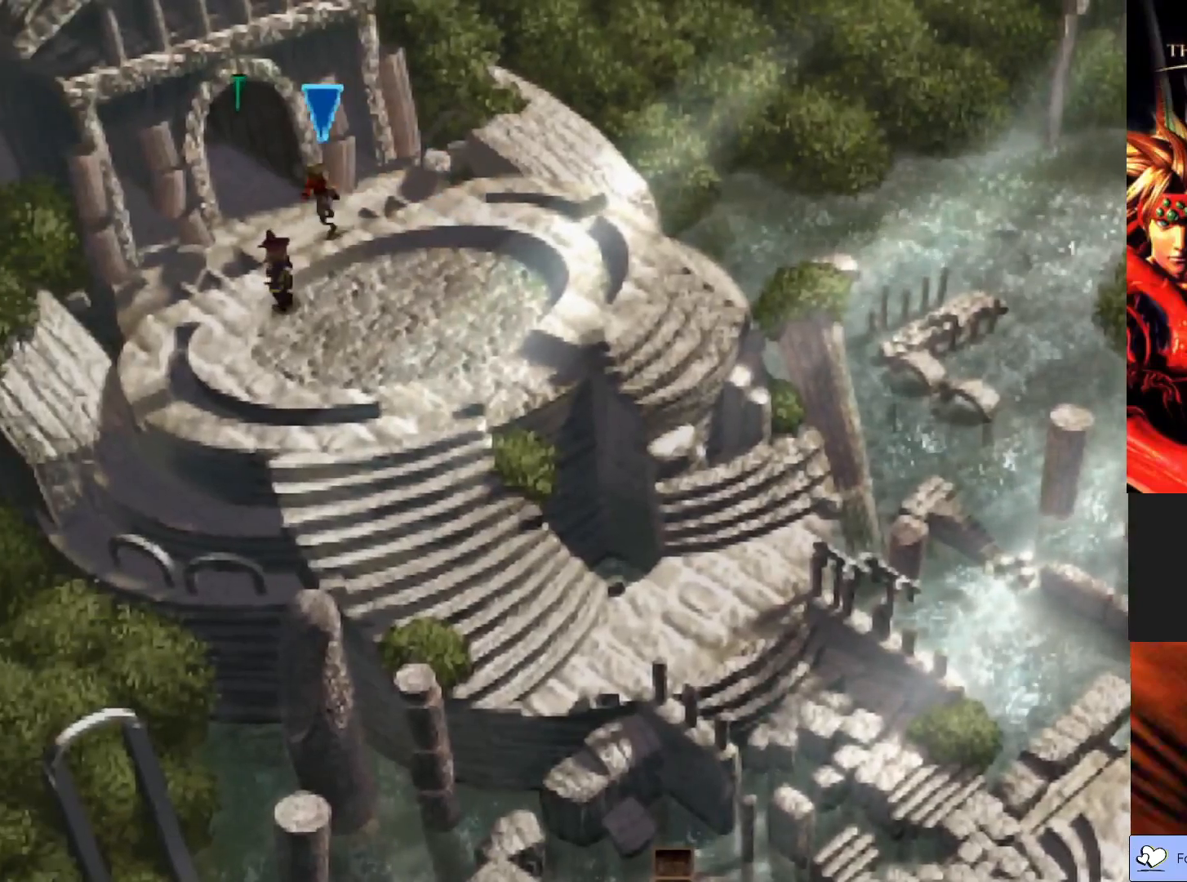
{"buttons": ["CIRCLE"], "left_stick": "up-left", "events": []}
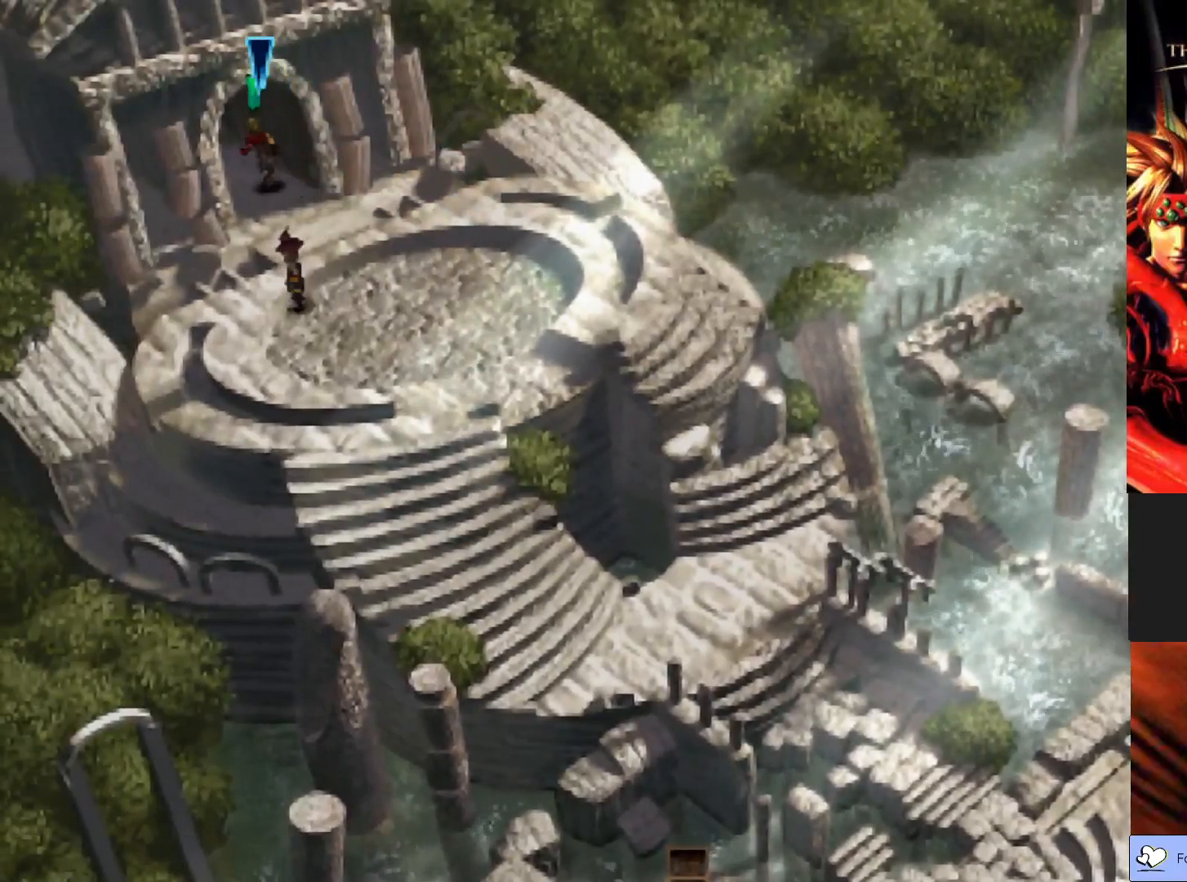
{"buttons": ["CIRCLE"], "left_stick": "up-left", "events": []}
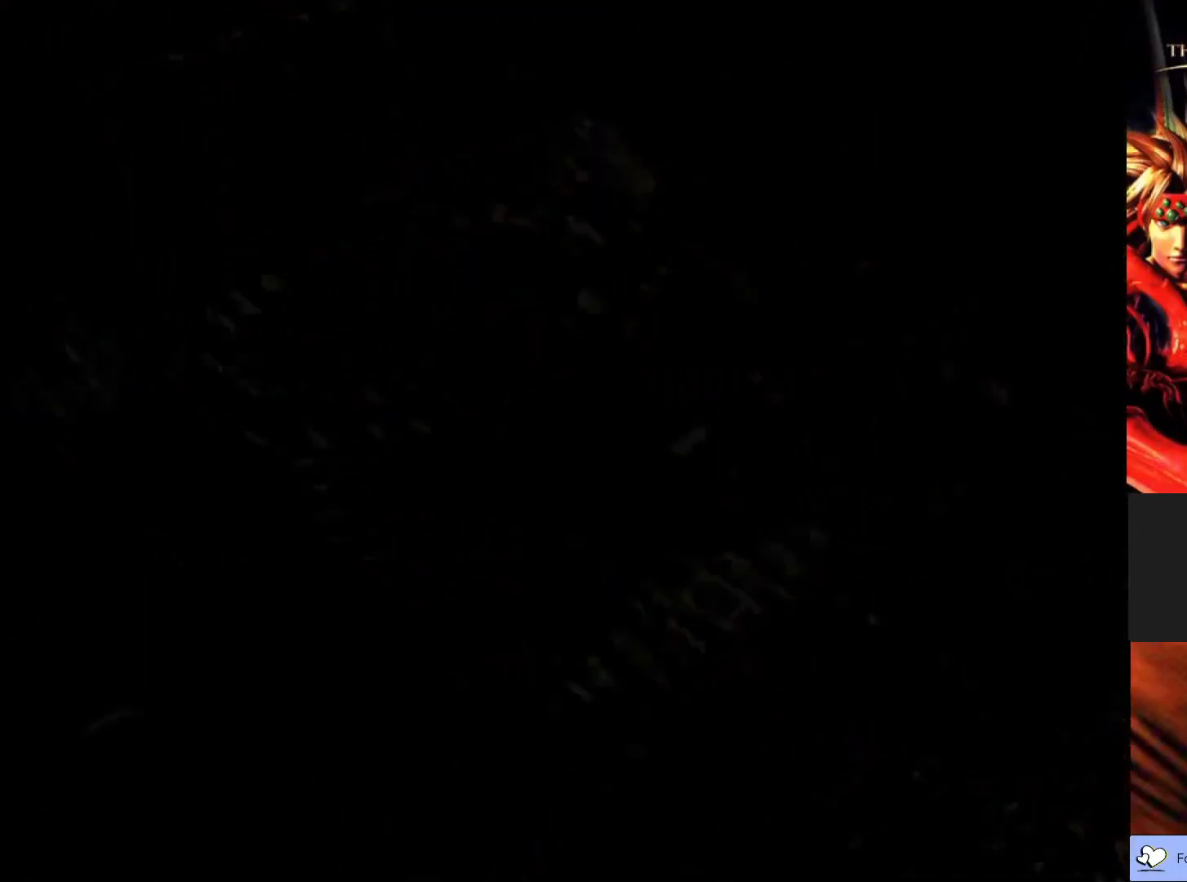
{"buttons": [], "left_stick": "center", "events": [[100, "left_stick", "center"], [133, "CIRCLE", "up"]]}
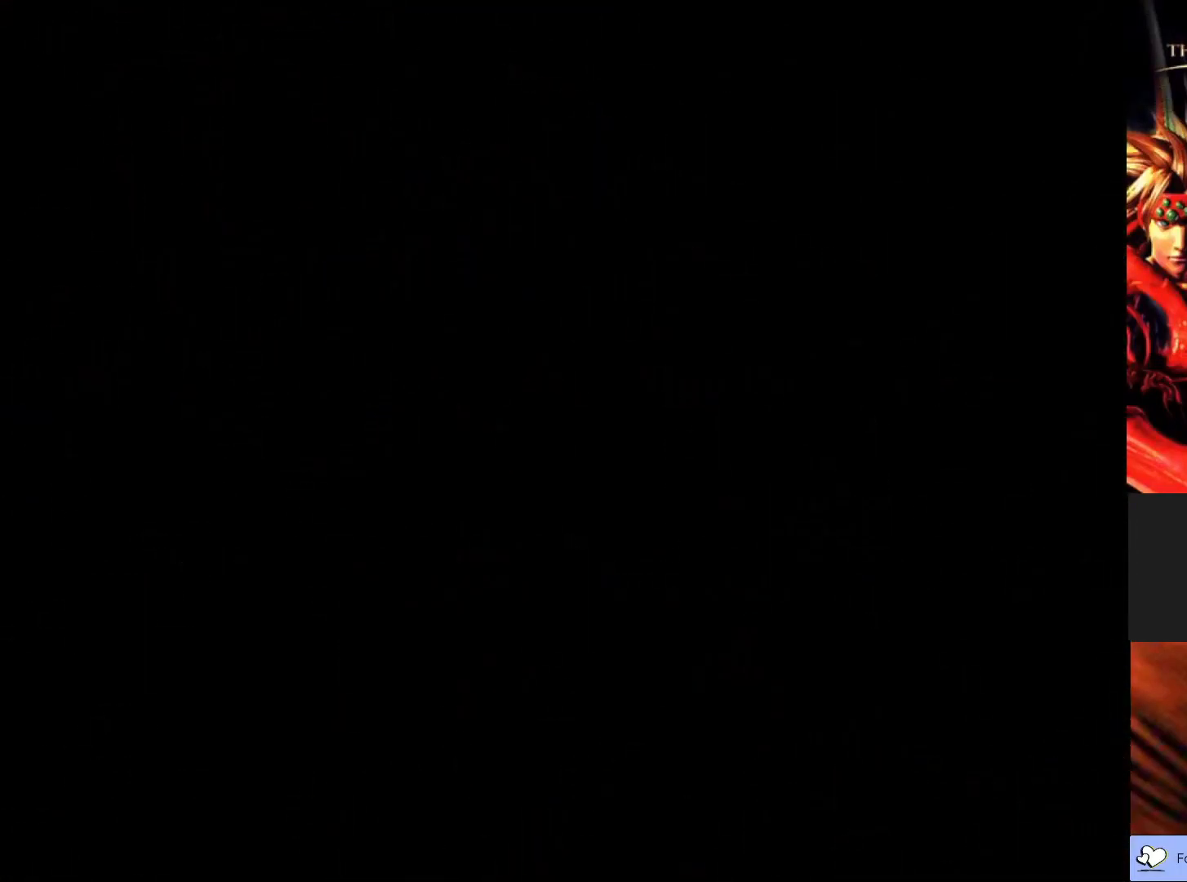
{"buttons": [], "left_stick": "center", "events": []}
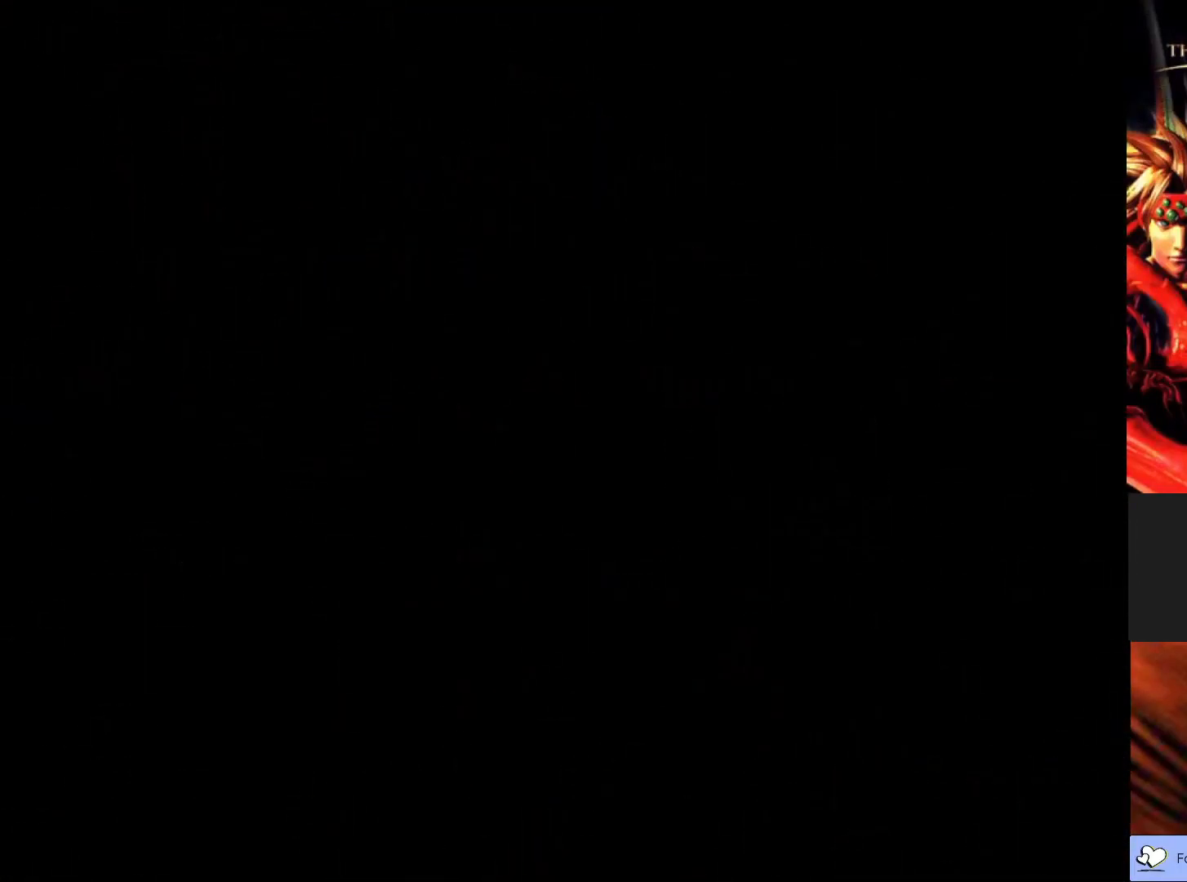
{"buttons": [], "left_stick": "center", "events": []}
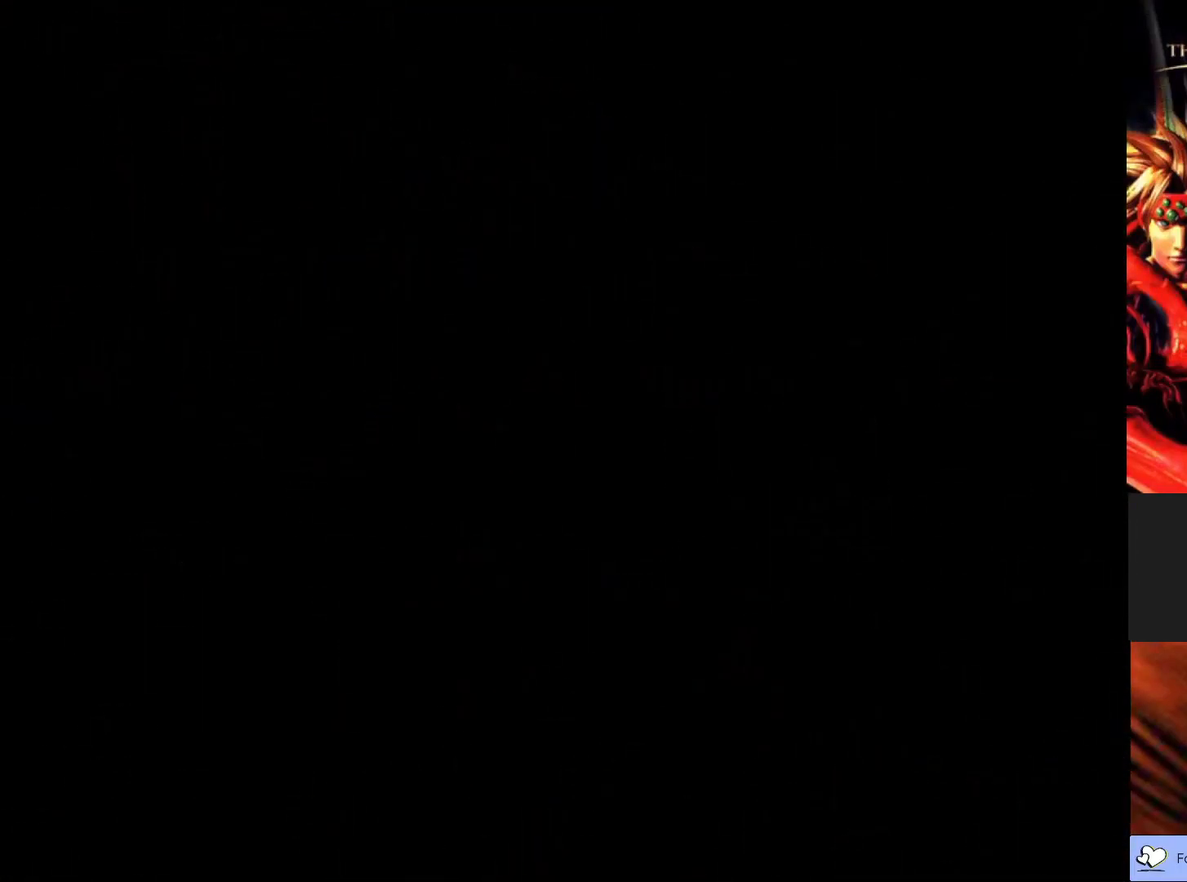
{"buttons": [], "left_stick": "center", "events": []}
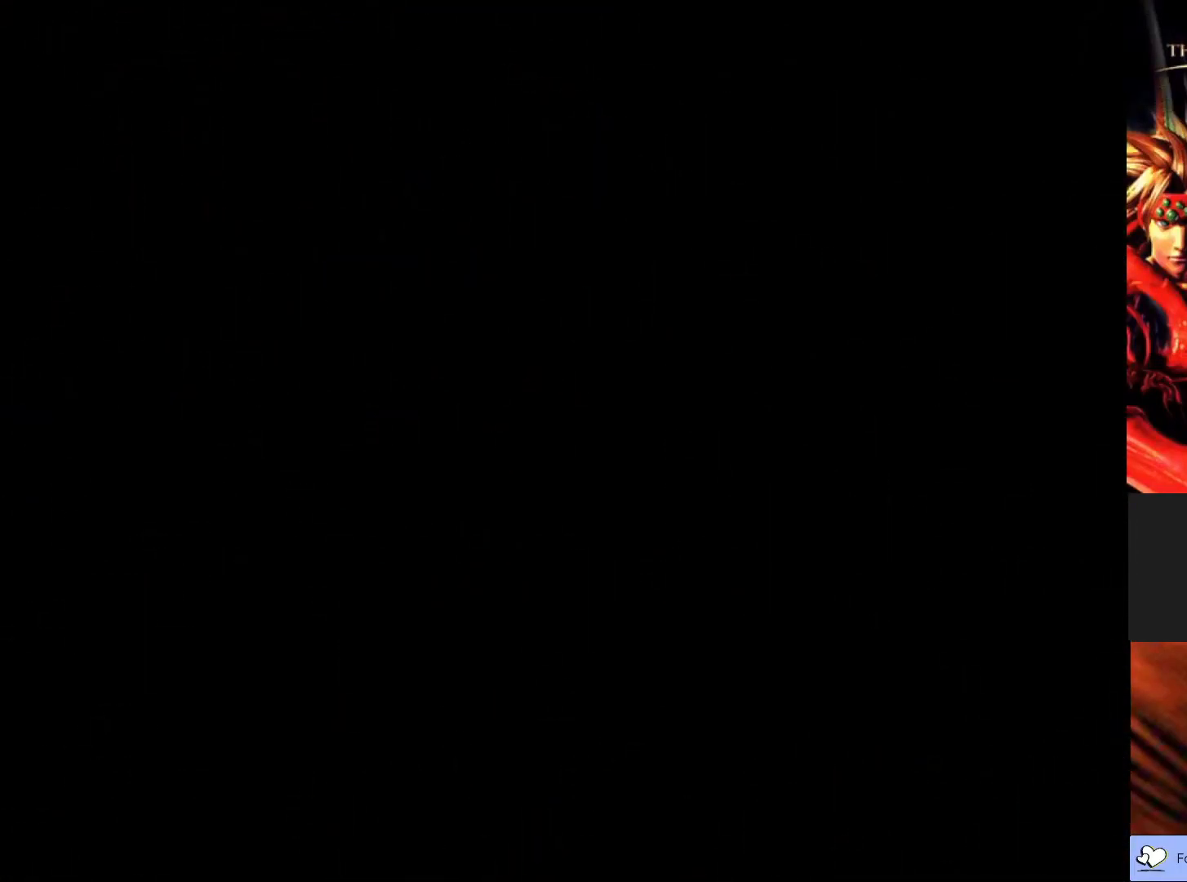
{"buttons": [], "left_stick": "center", "events": []}
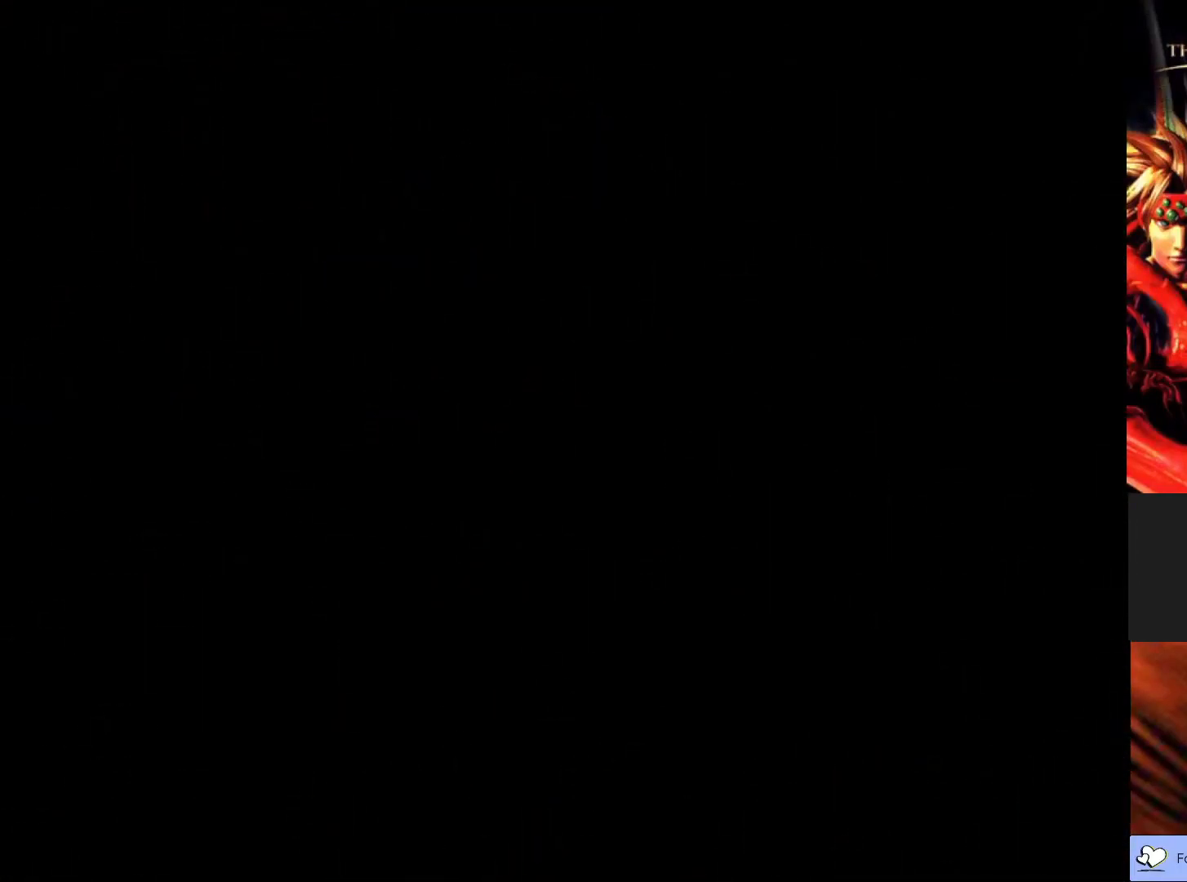
{"buttons": [], "left_stick": "center", "events": []}
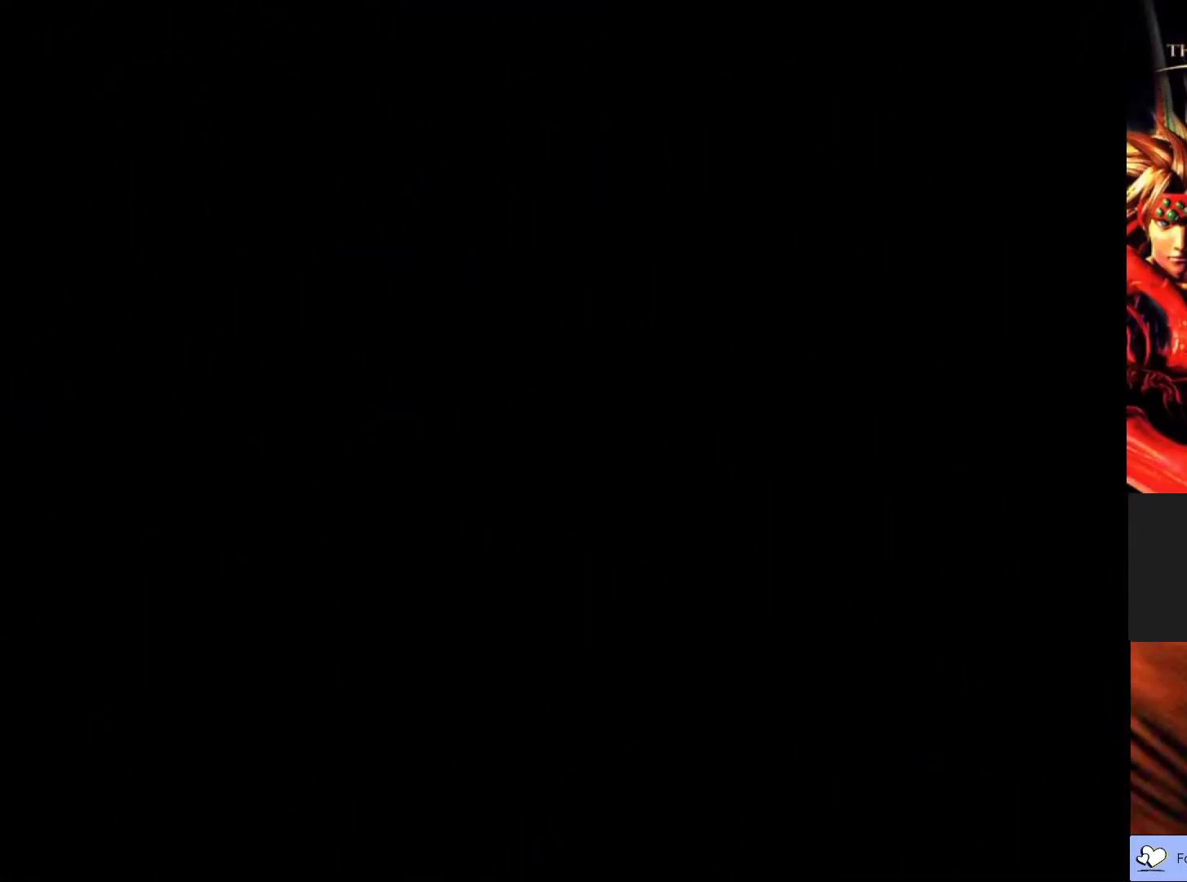
{"buttons": [], "left_stick": "center", "events": []}
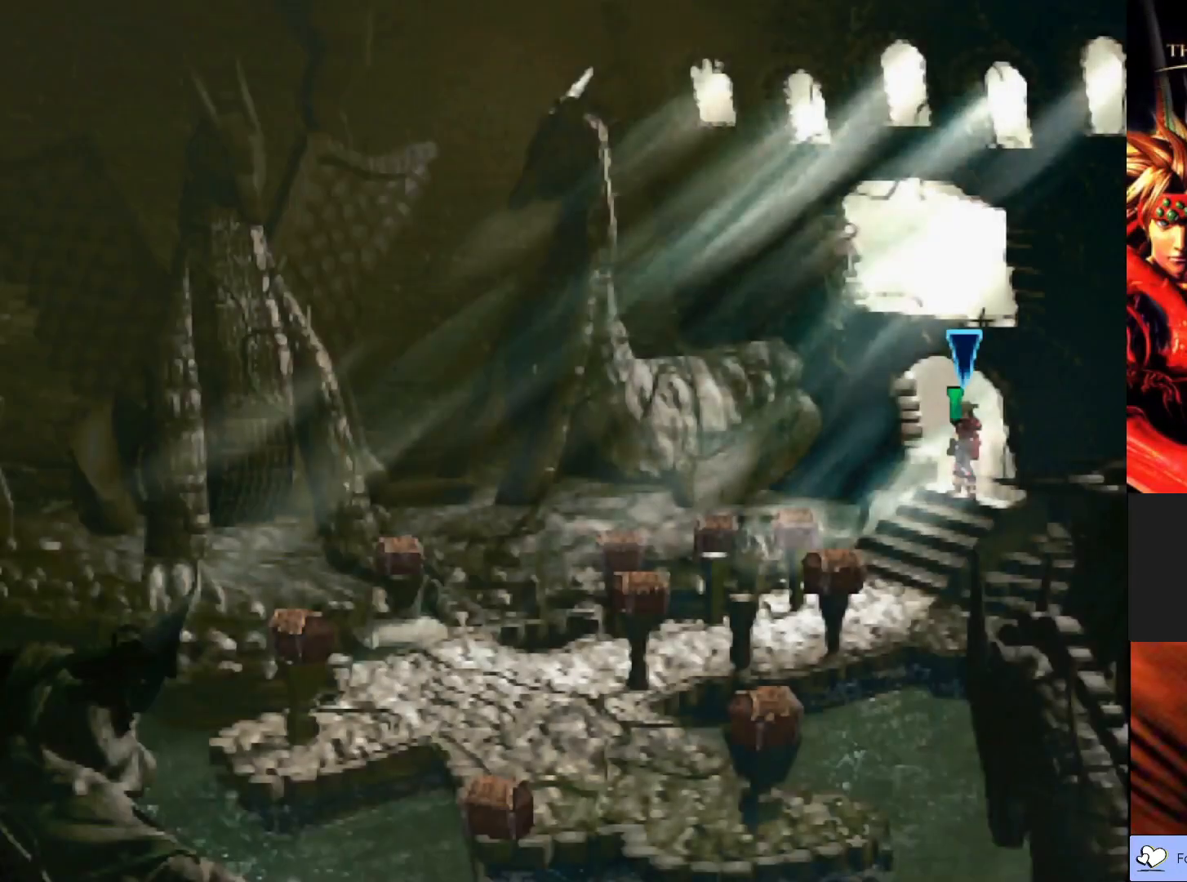
{"buttons": [], "left_stick": "down-left", "events": [[317, "left_stick", "down-left"]]}
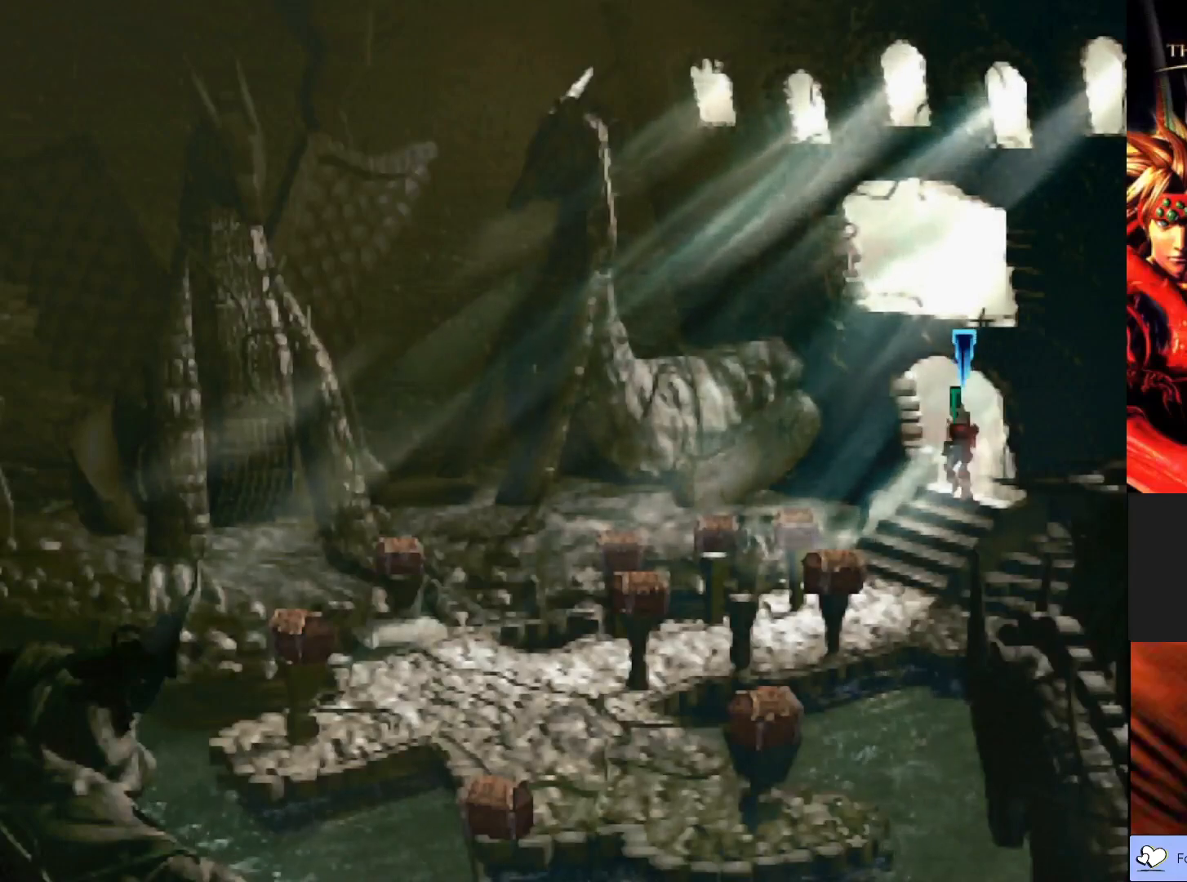
{"buttons": ["CIRCLE"], "left_stick": "down-left", "events": [[33, "CIRCLE", "down"]]}
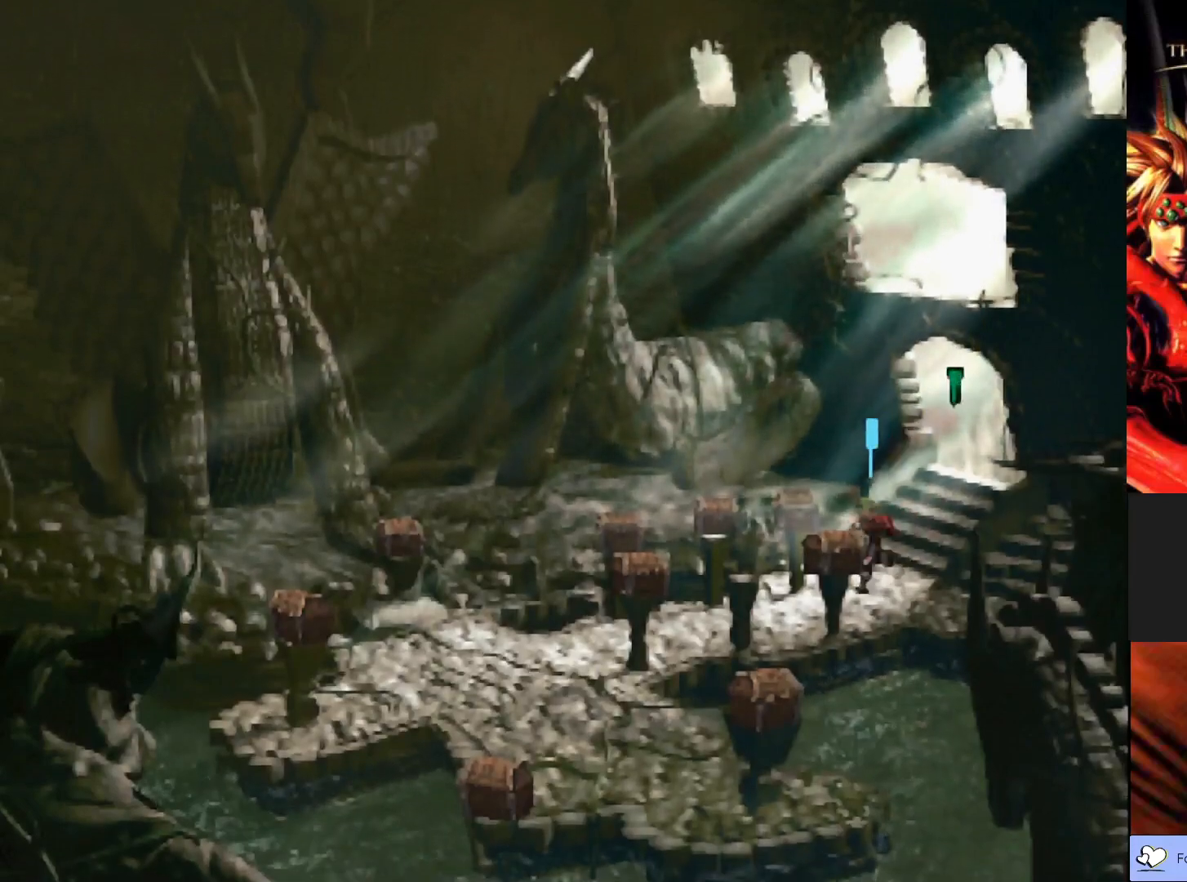
{"buttons": [], "left_stick": "up", "events": [[100, "CIRCLE", "up"], [150, "left_stick", "up-left"], [233, "left_stick", "up"], [267, "CROSS", "down"], [450, "CROSS", "up"]]}
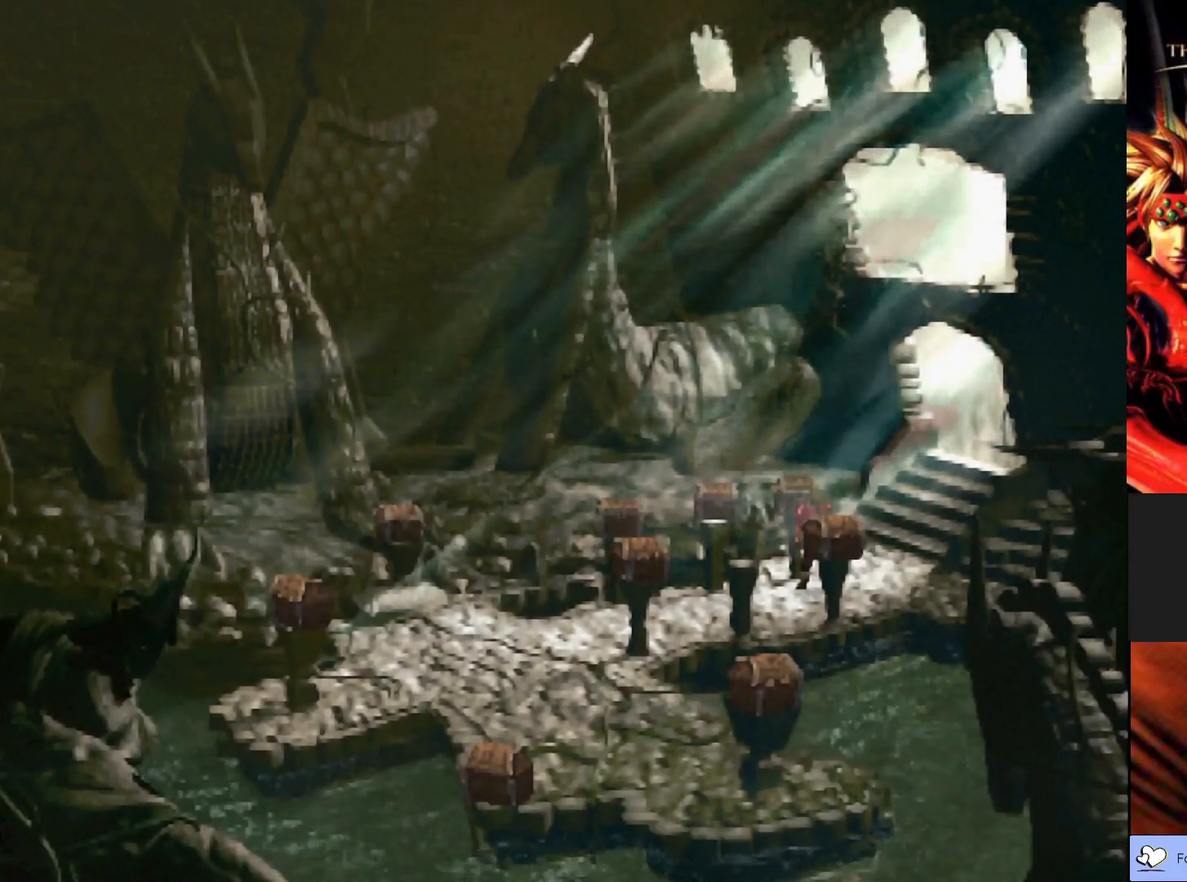
{"buttons": [], "left_stick": "center", "events": [[217, "left_stick", "center"]]}
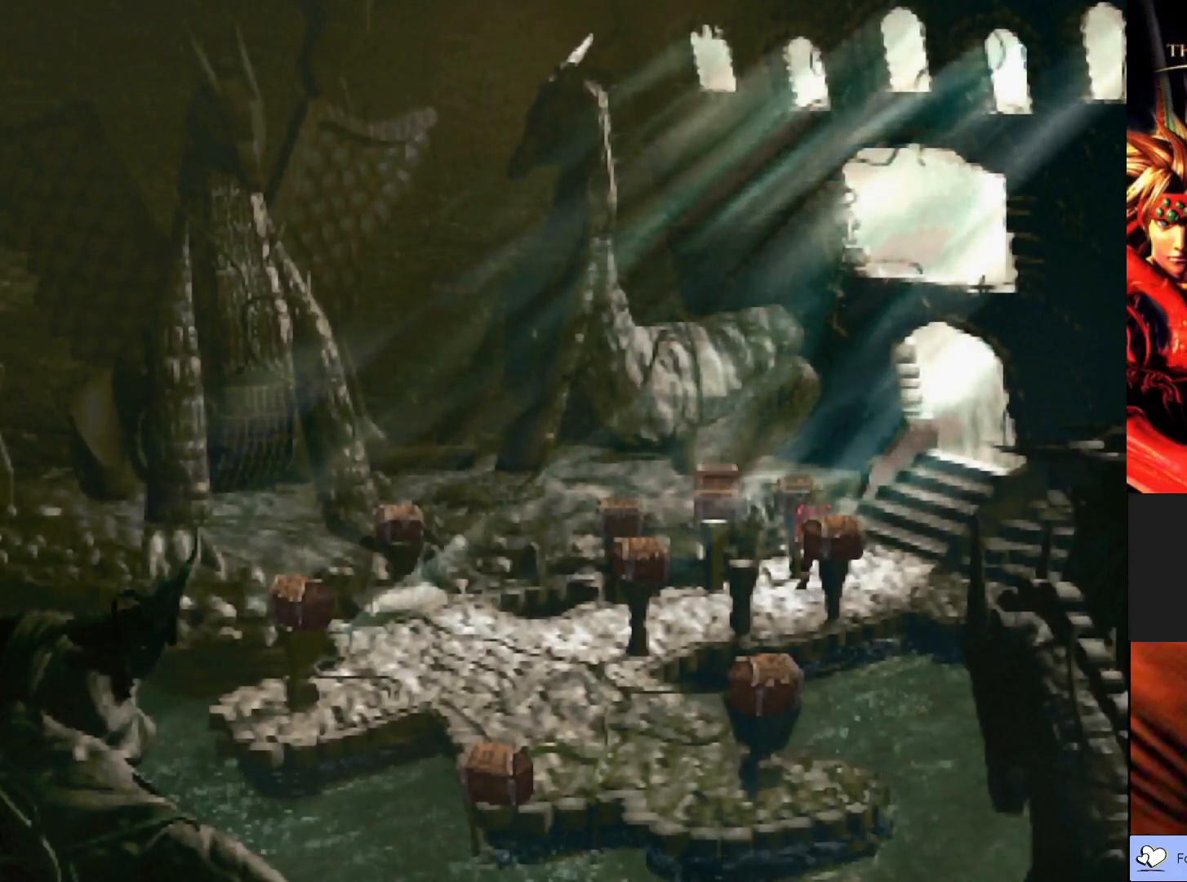
{"buttons": [], "left_stick": "center", "events": []}
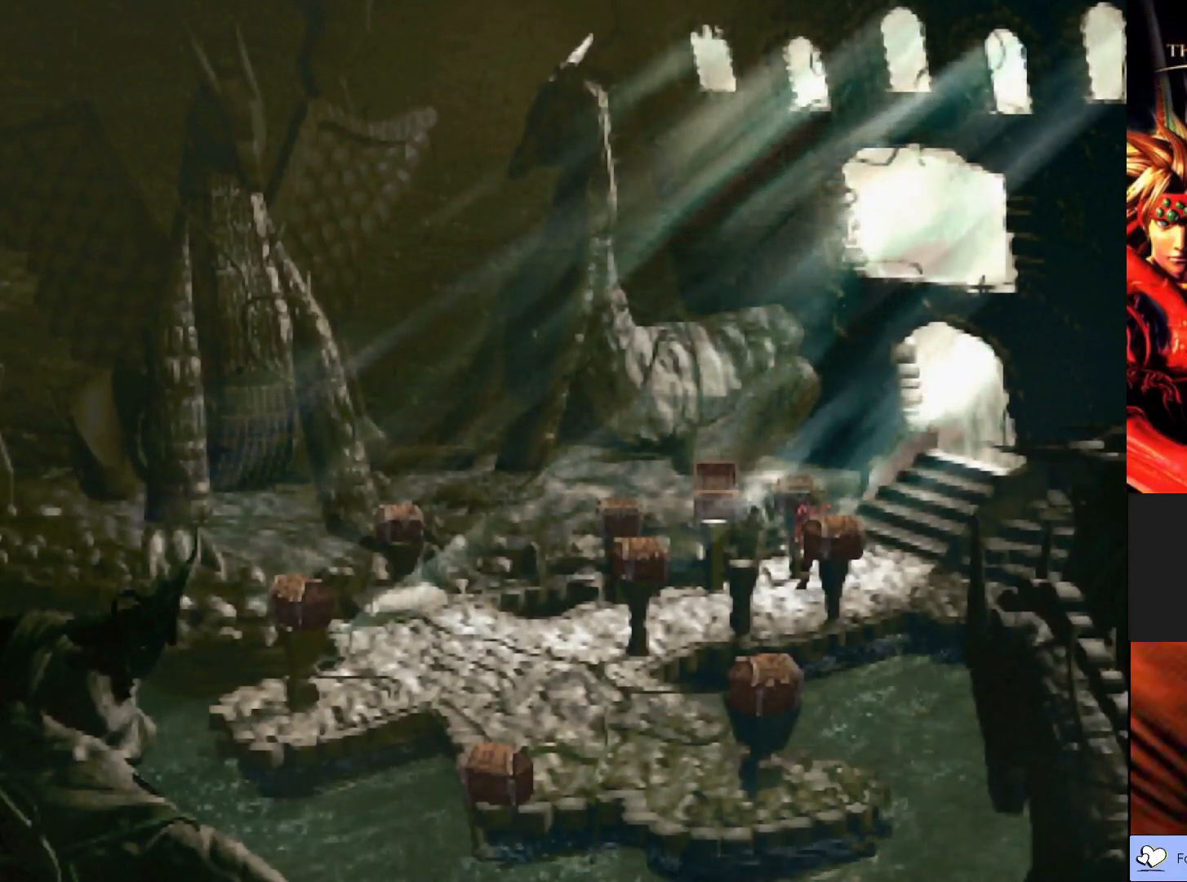
{"buttons": [], "left_stick": "center", "events": []}
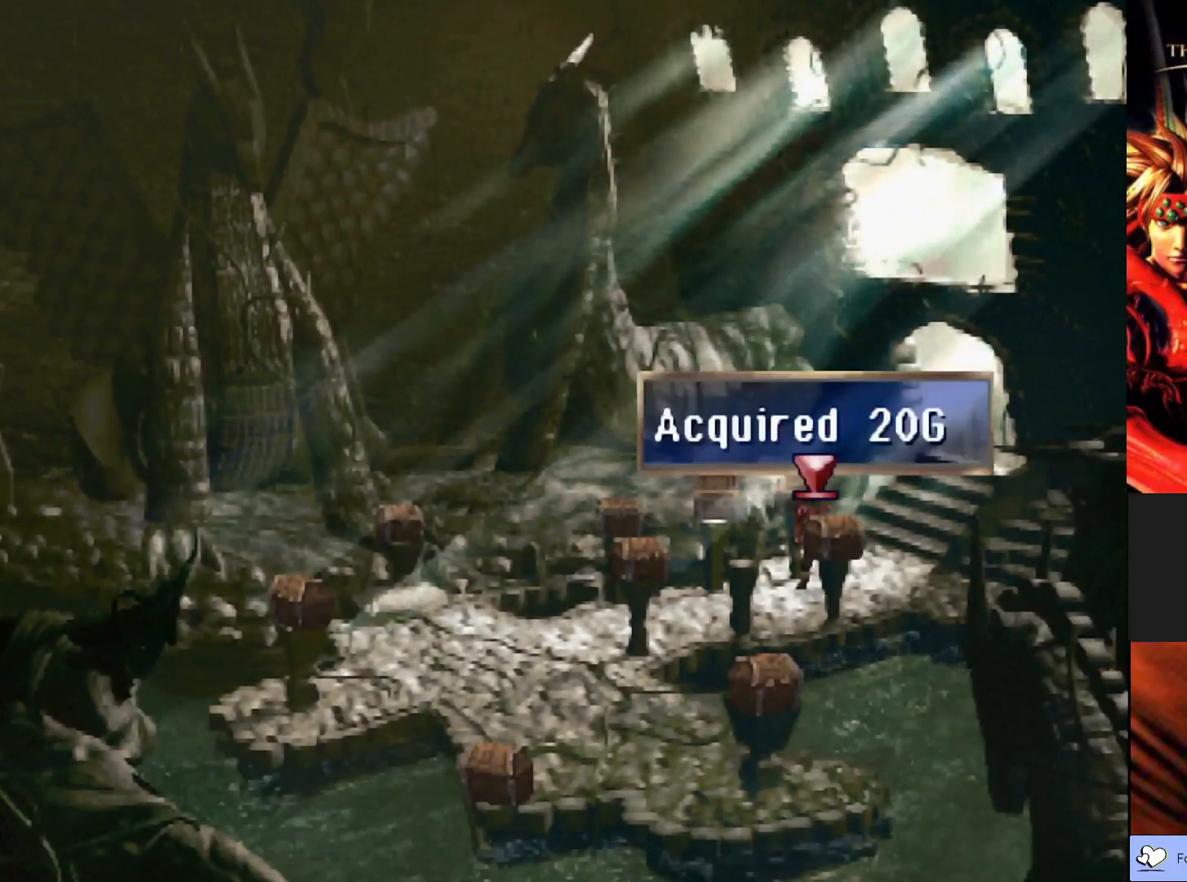
{"buttons": ["CROSS"], "left_stick": "center", "events": [[400, "CROSS", "down"]]}
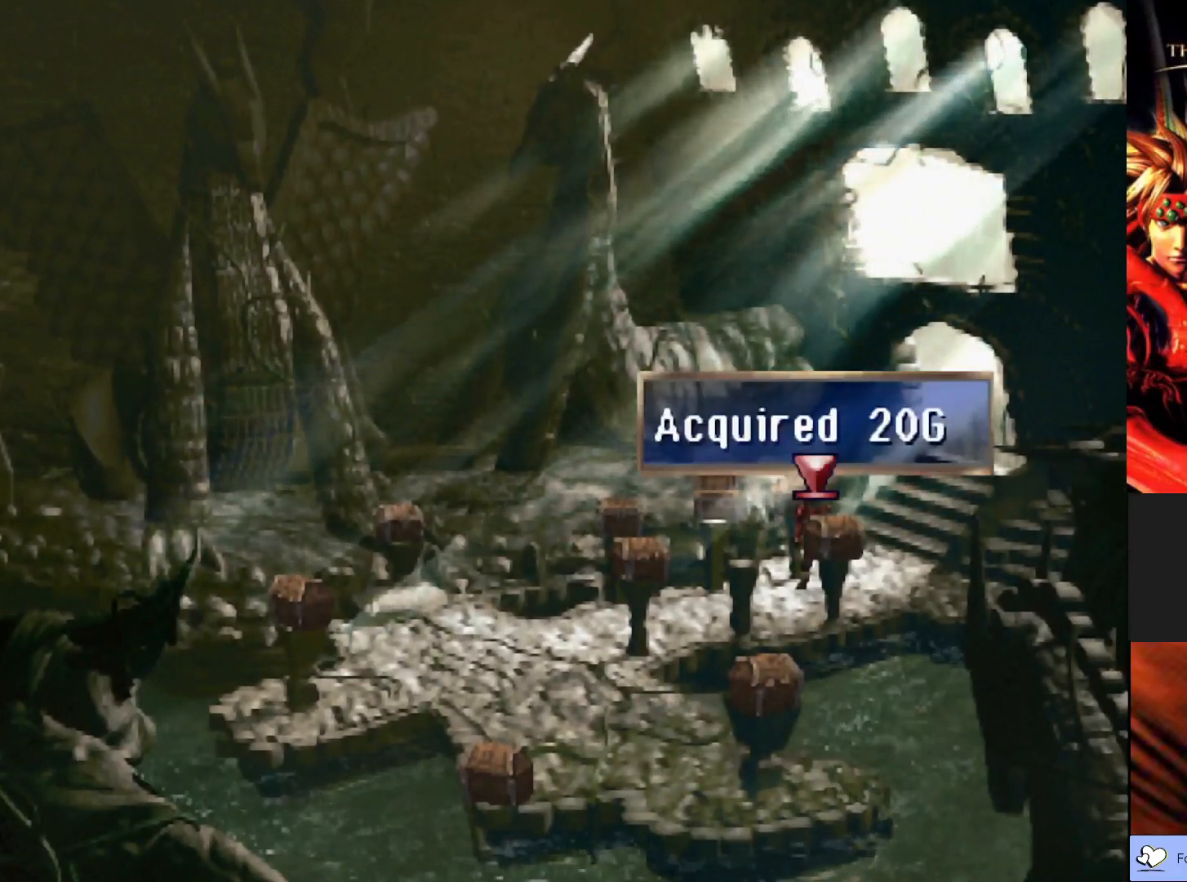
{"buttons": ["CROSS"], "left_stick": "up", "events": [[17, "left_stick", "up-right"], [83, "CROSS", "up"], [317, "left_stick", "up"], [433, "CROSS", "down"]]}
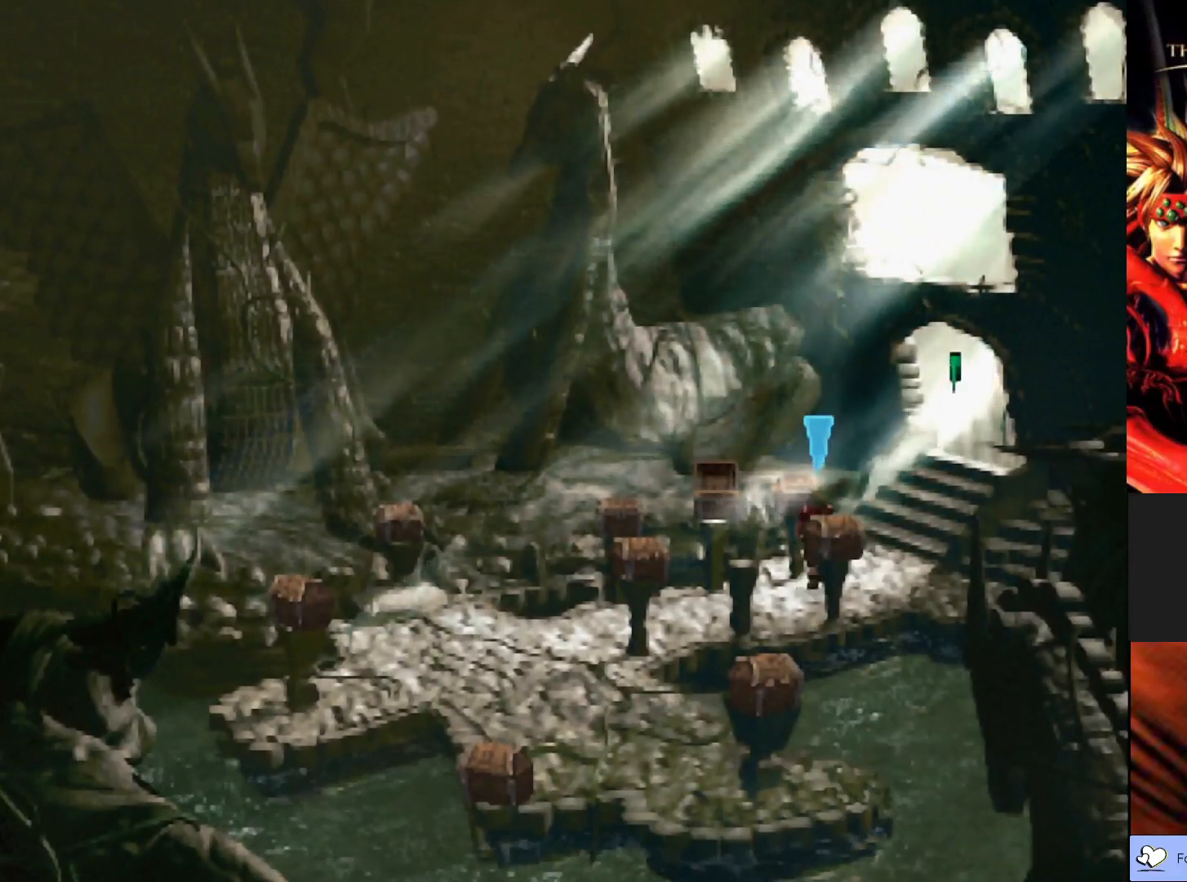
{"buttons": [], "left_stick": "center", "events": [[83, "CROSS", "up"], [167, "CROSS", "down"], [300, "CROSS", "up"], [400, "left_stick", "center"]]}
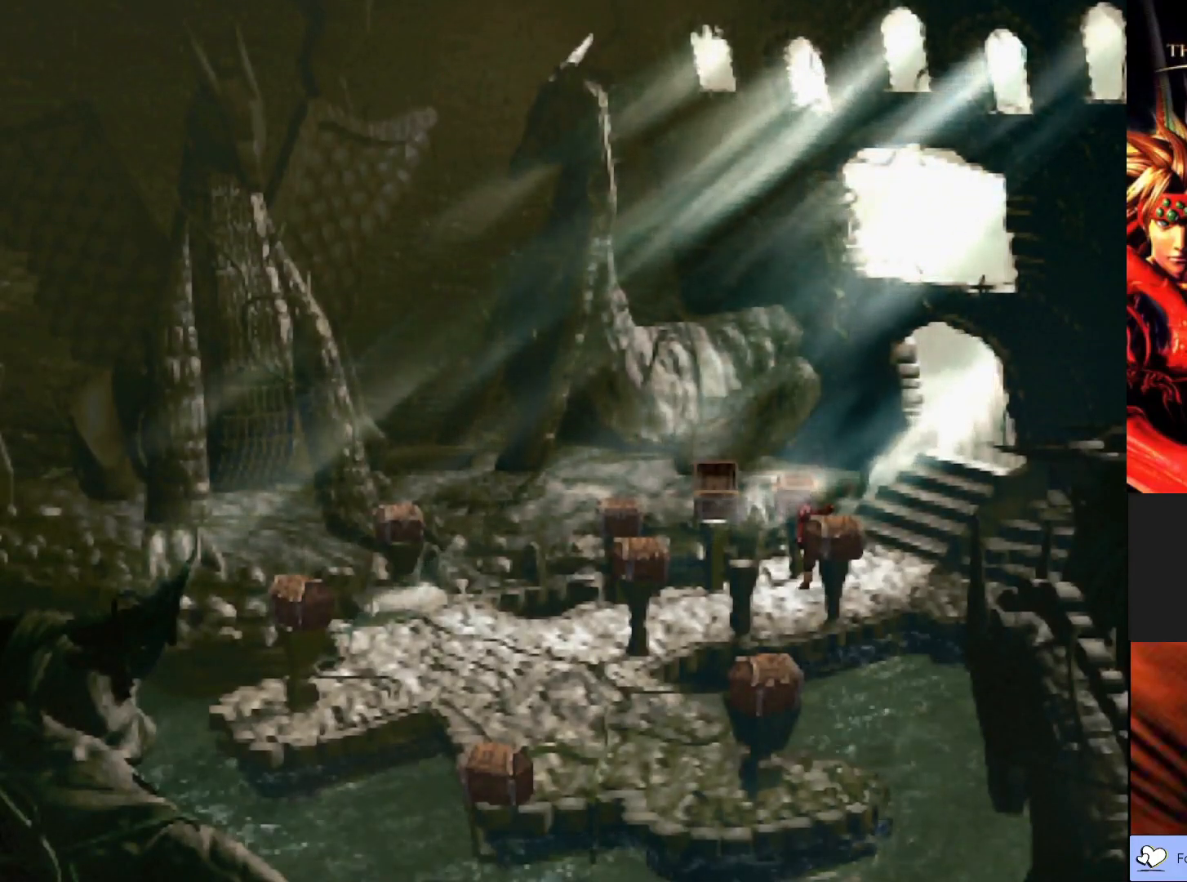
{"buttons": [], "left_stick": "center", "events": []}
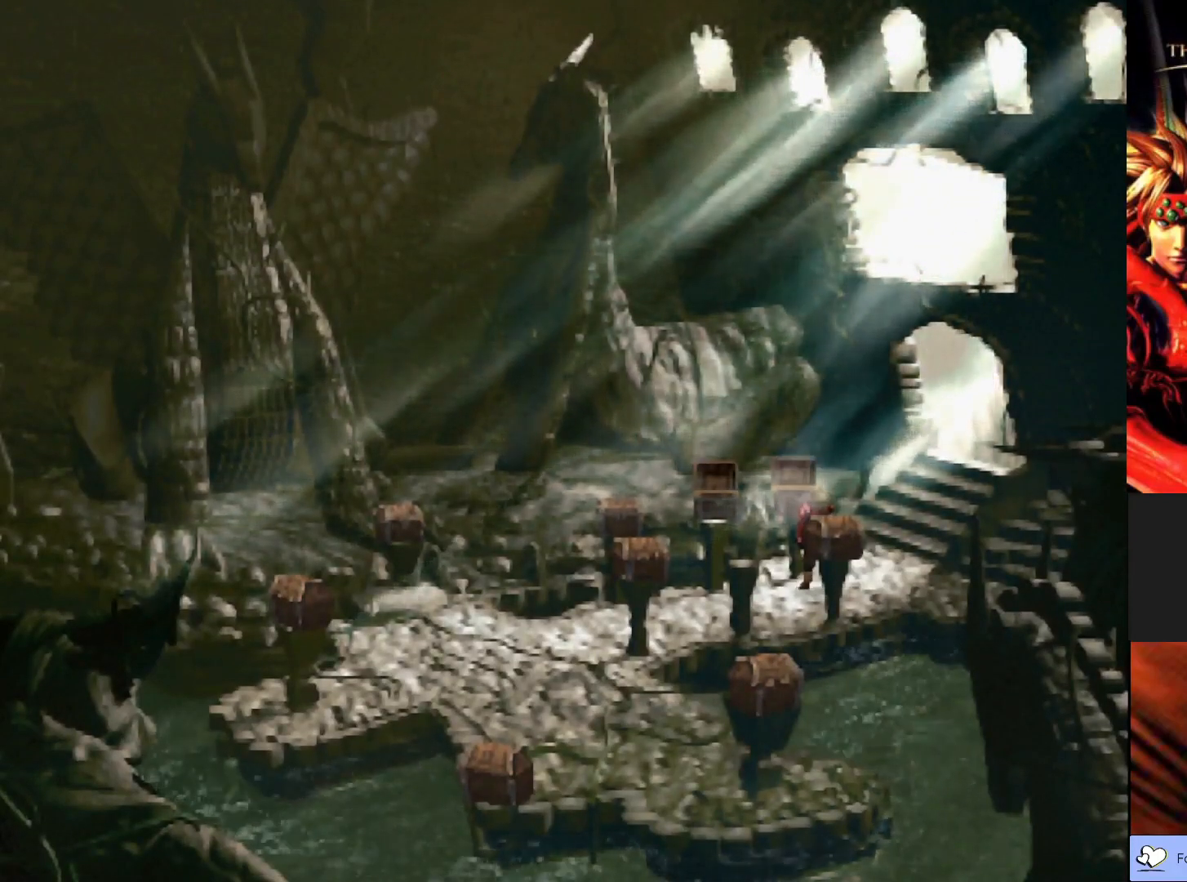
{"buttons": [], "left_stick": "center", "events": []}
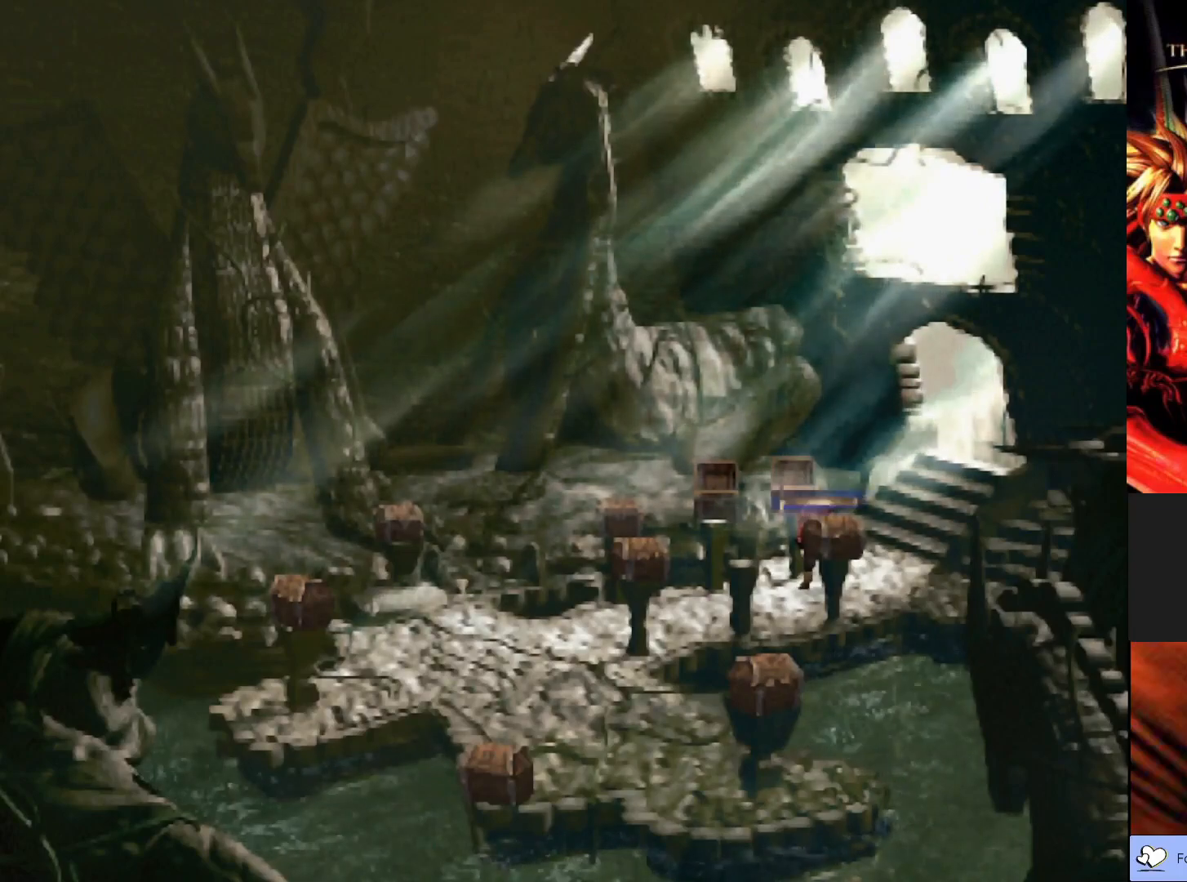
{"buttons": ["CROSS"], "left_stick": "center", "events": [[417, "CROSS", "down"]]}
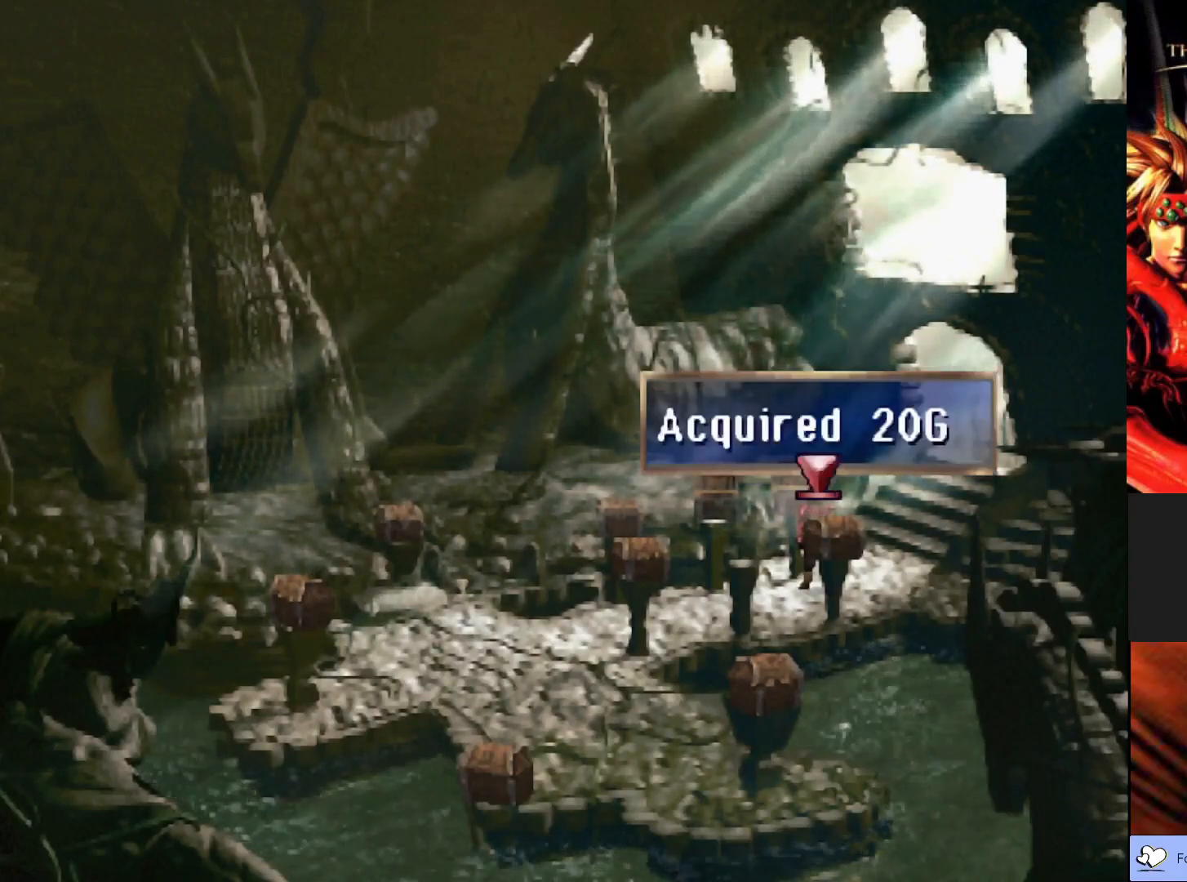
{"buttons": [], "left_stick": "down", "events": [[33, "left_stick", "down"], [67, "CROSS", "up"]]}
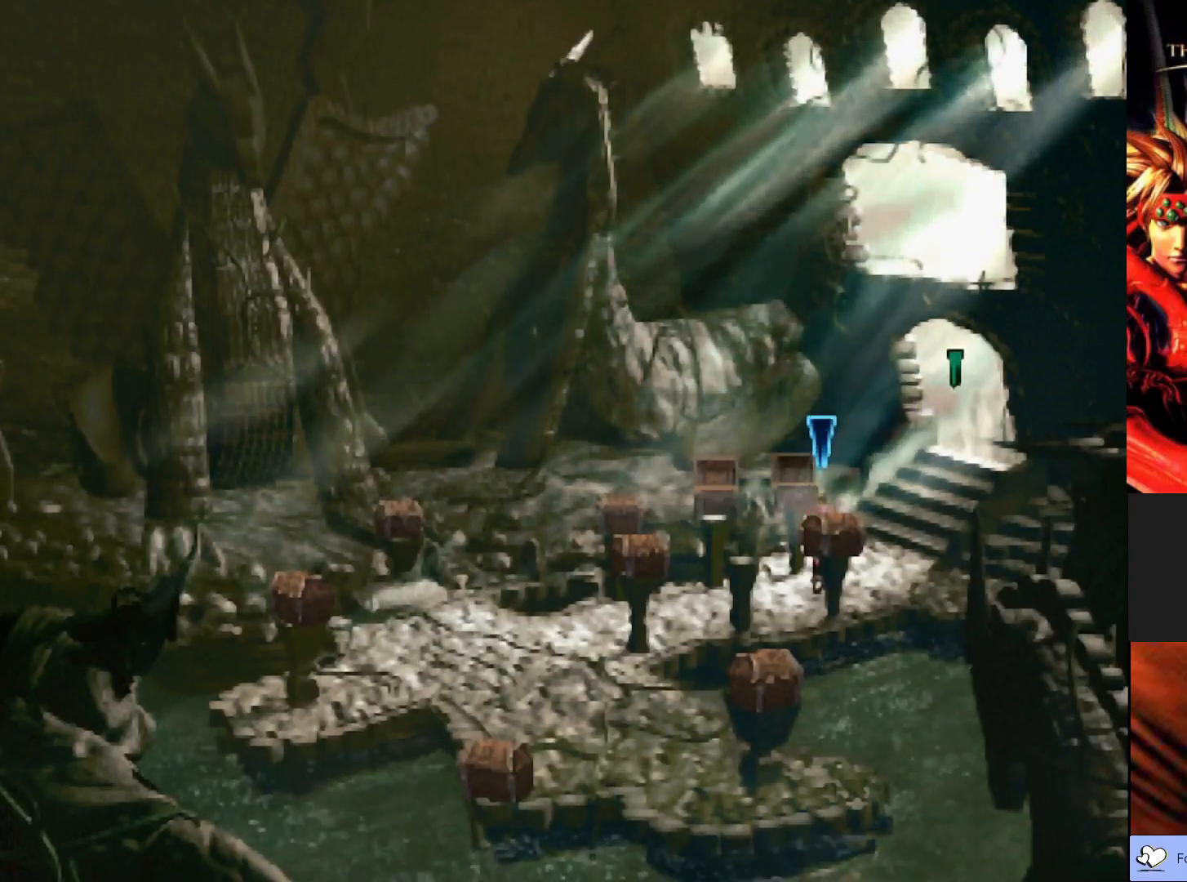
{"buttons": ["CROSS"], "left_stick": "down", "events": [[183, "CROSS", "down"], [333, "CROSS", "up"], [400, "CROSS", "down"]]}
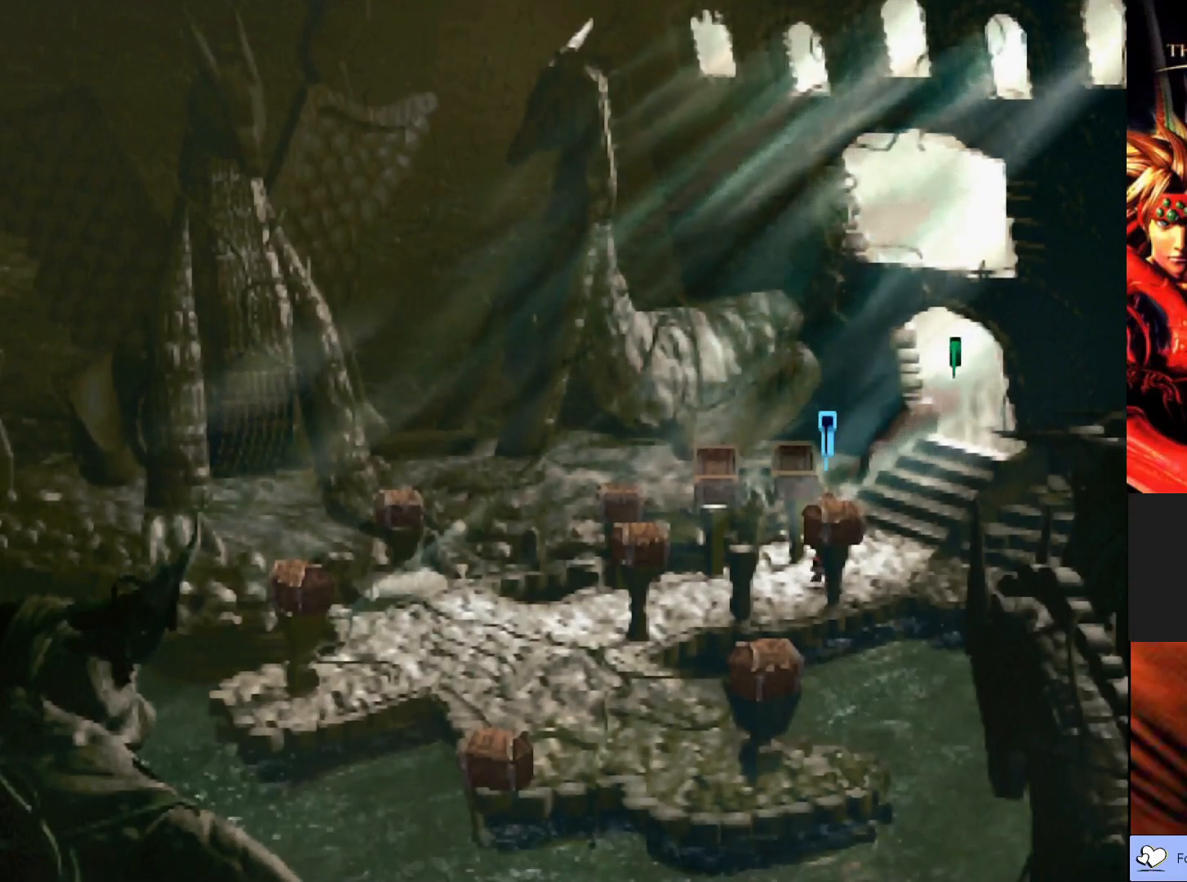
{"buttons": [], "left_stick": "down-left", "events": [[33, "CROSS", "up"], [100, "CROSS", "down"], [233, "CROSS", "up"], [367, "left_stick", "center"], [467, "left_stick", "down-left"]]}
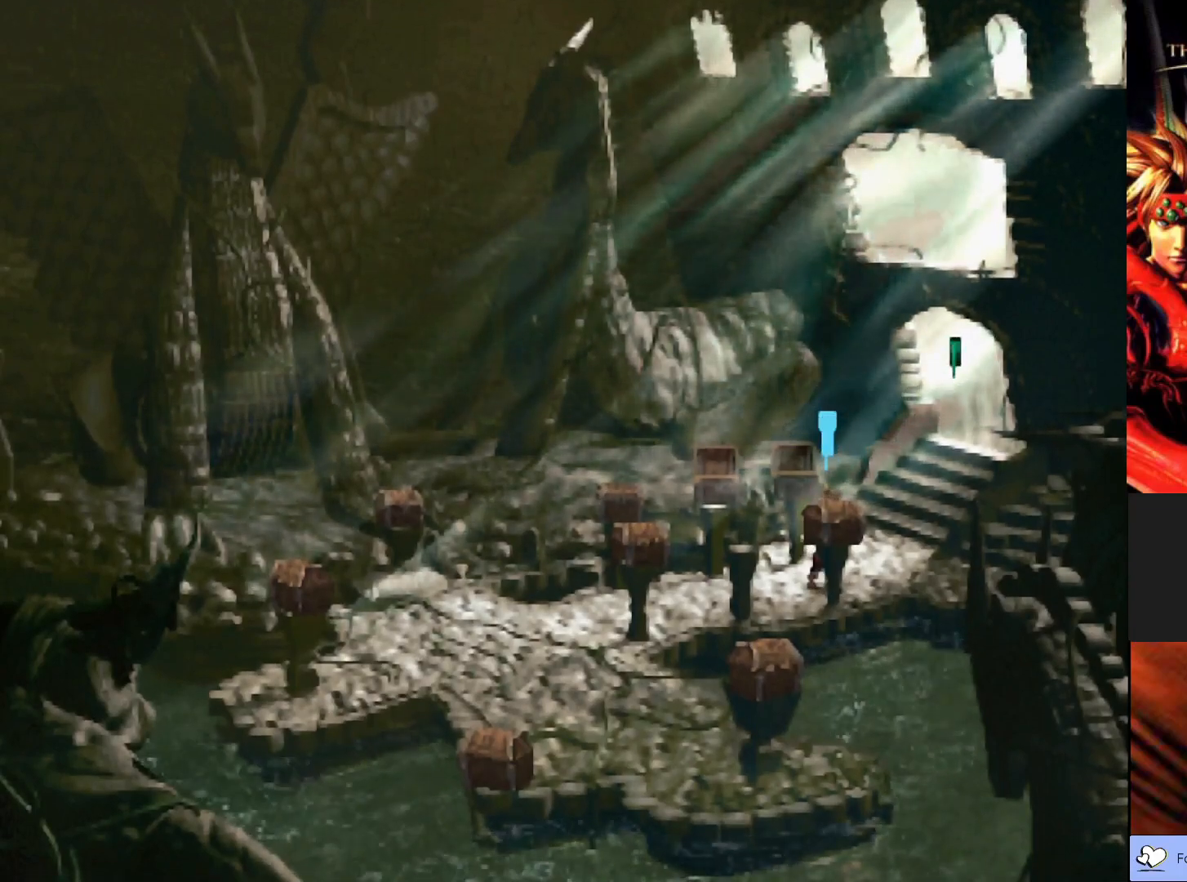
{"buttons": ["CROSS"], "left_stick": "down", "events": [[33, "CROSS", "down"], [183, "CROSS", "up"], [217, "left_stick", "down"], [267, "CROSS", "down"], [383, "left_stick", "down-left"], [400, "CROSS", "up"], [483, "CROSS", "down"], [483, "left_stick", "down"]]}
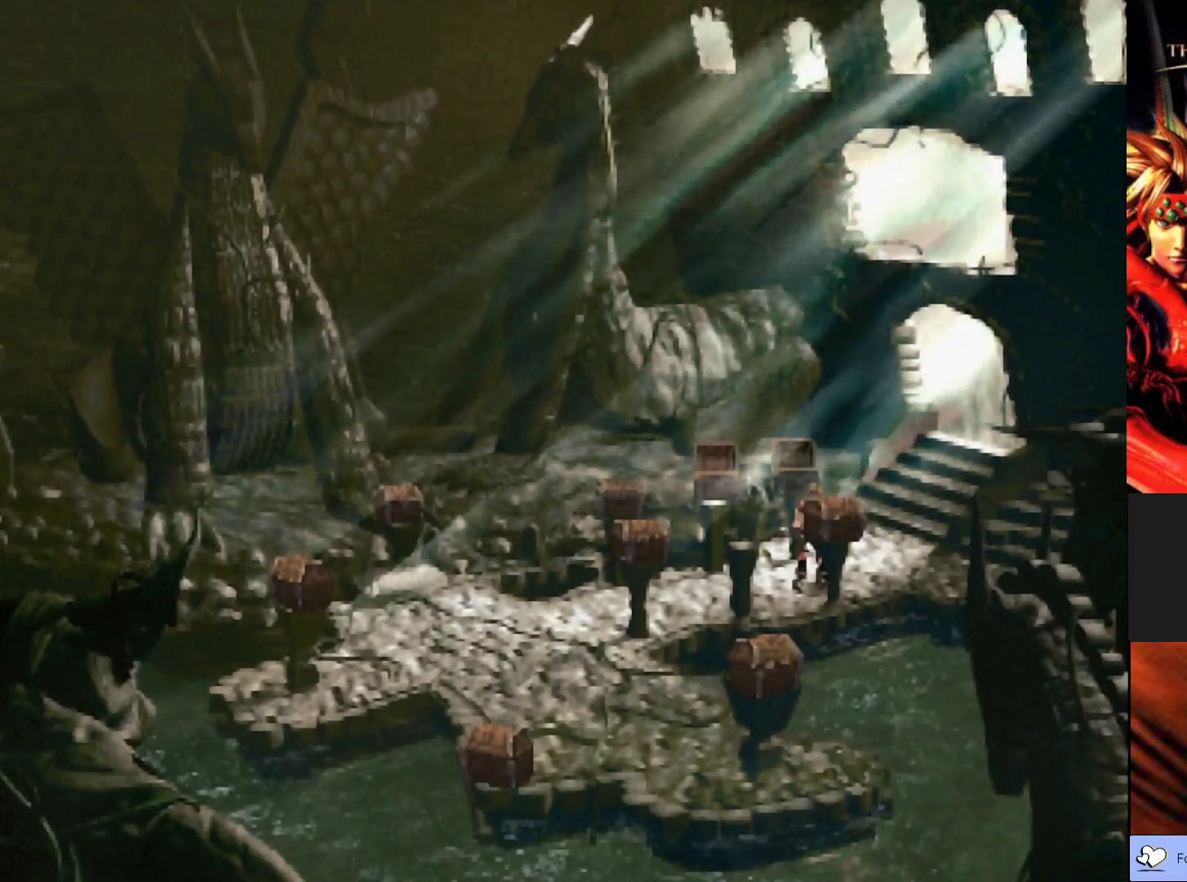
{"buttons": [], "left_stick": "center", "events": [[117, "CROSS", "up"], [167, "left_stick", "center"]]}